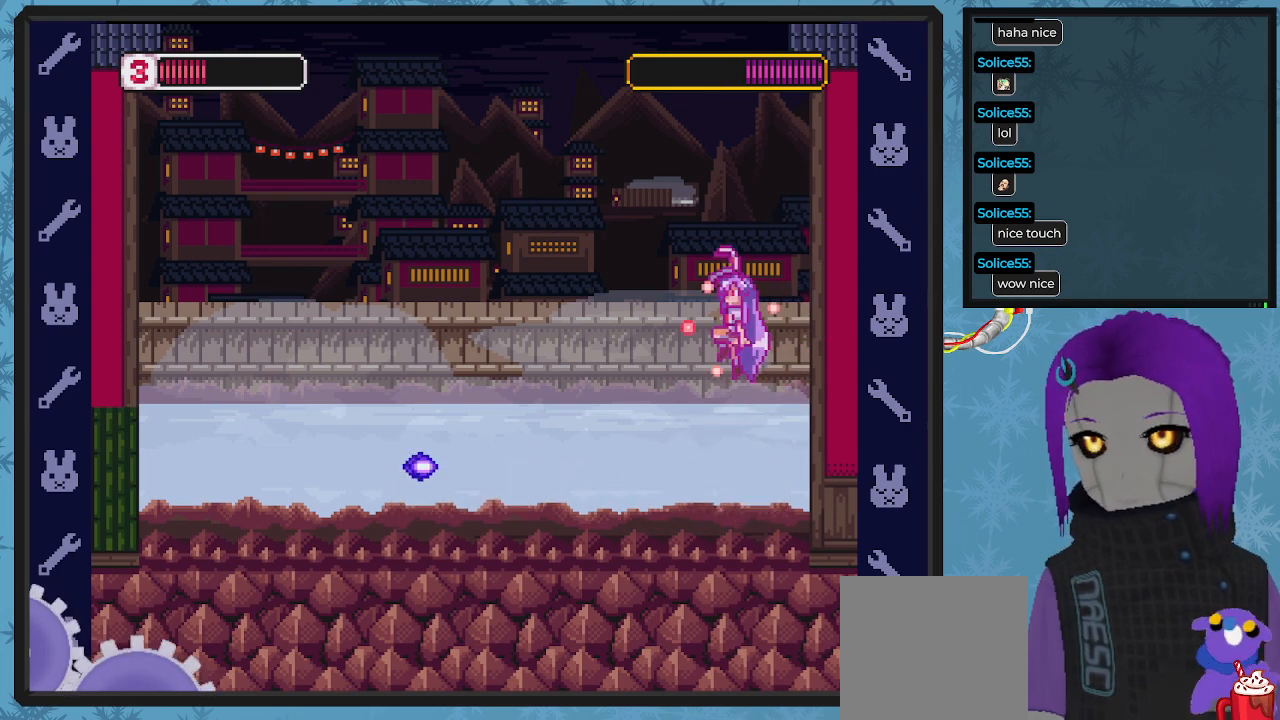
Gameplay with a controller (Xbox layout); each line is a JSON object with the inputs held at the frame after it. "events" lists button and stick changes between this image and that frame as [ms after this image, input, new state], when the widget could be followed in between. Not read: right_stick.
{"buttons": ["X", "DPAD_RIGHT"], "left_stick": "center", "events": [[33, "DPAD_RIGHT", "down"]]}
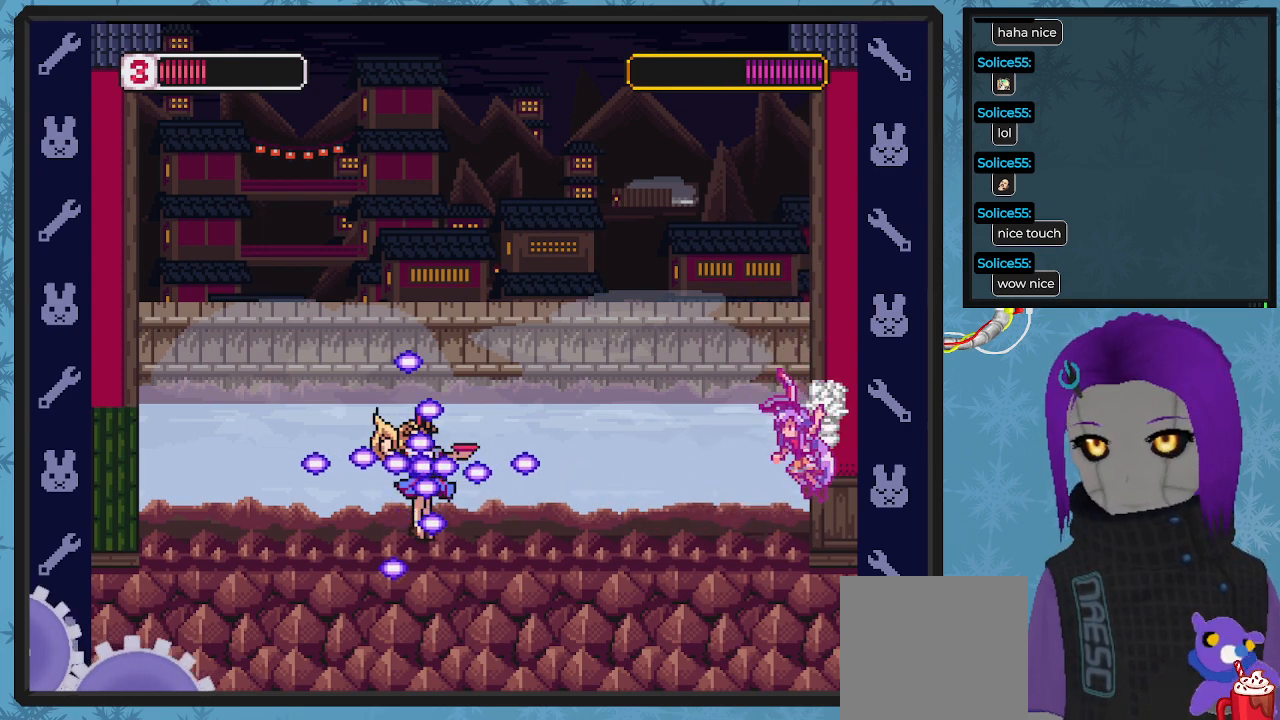
{"buttons": ["A", "X", "DPAD_RIGHT"], "left_stick": "center", "events": [[67, "DPAD_RIGHT", "up"], [100, "DPAD_RIGHT", "down"], [167, "DPAD_RIGHT", "up"], [300, "A", "down"], [500, "DPAD_RIGHT", "down"]]}
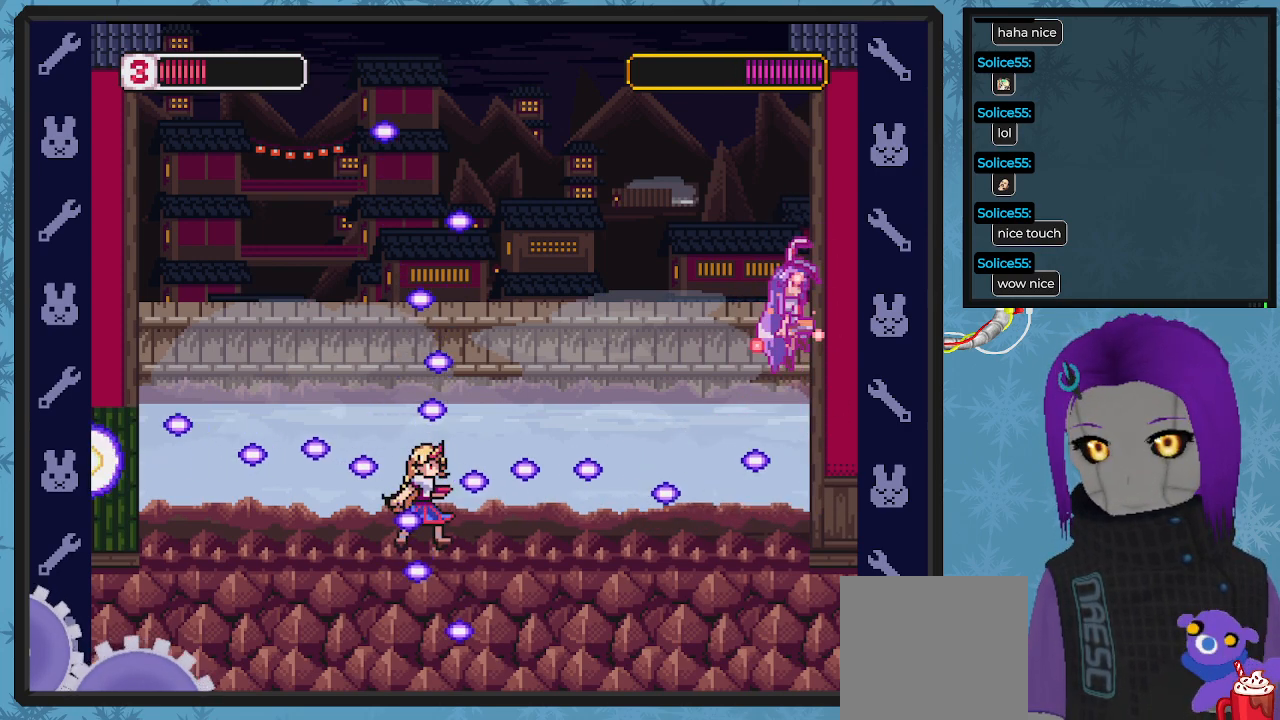
{"buttons": ["X", "DPAD_RIGHT"], "left_stick": "center", "events": [[100, "A", "up"], [300, "A", "down"], [467, "A", "up"]]}
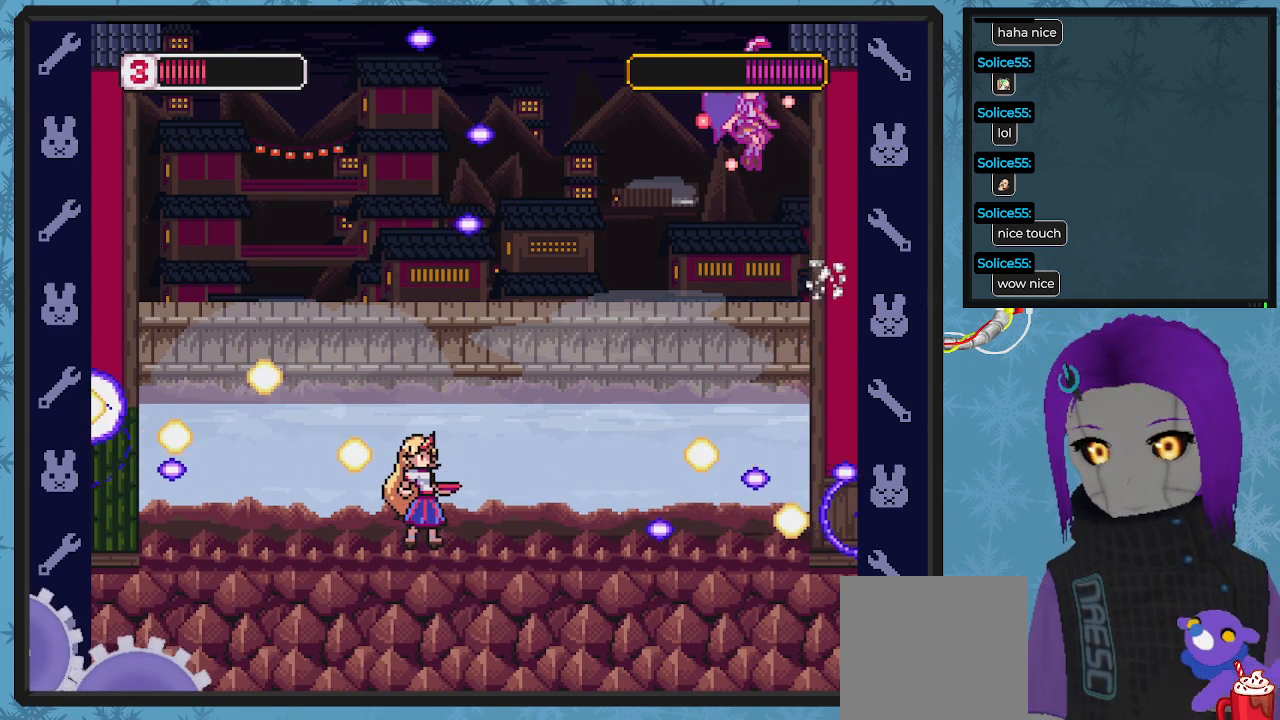
{"buttons": ["X", "DPAD_RIGHT"], "left_stick": "center", "events": [[33, "DPAD_DOWN", "down"], [100, "DPAD_DOWN", "up"]]}
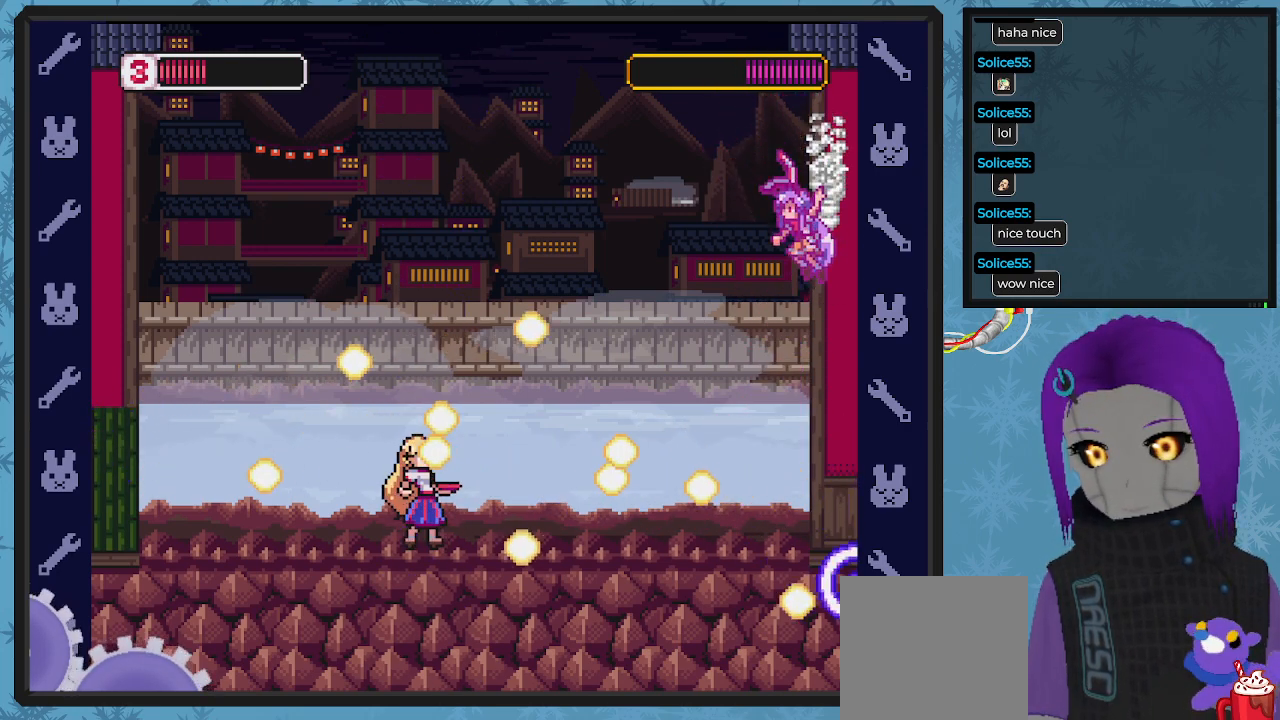
{"buttons": ["A", "X", "DPAD_LEFT"], "left_stick": "center", "events": [[100, "A", "down"], [200, "DPAD_DOWN", "down"], [267, "DPAD_DOWN", "up"], [267, "DPAD_LEFT", "down"], [267, "DPAD_RIGHT", "up"]]}
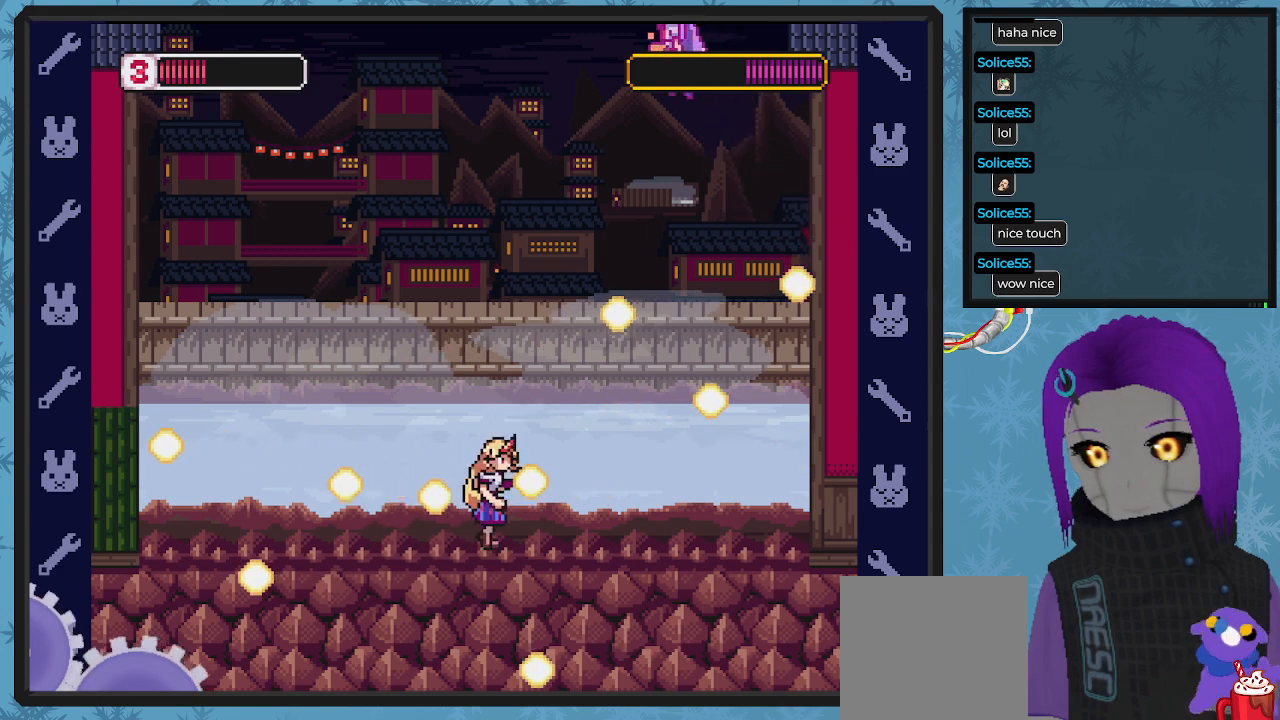
{"buttons": ["X", "DPAD_RIGHT"], "left_stick": "center"}
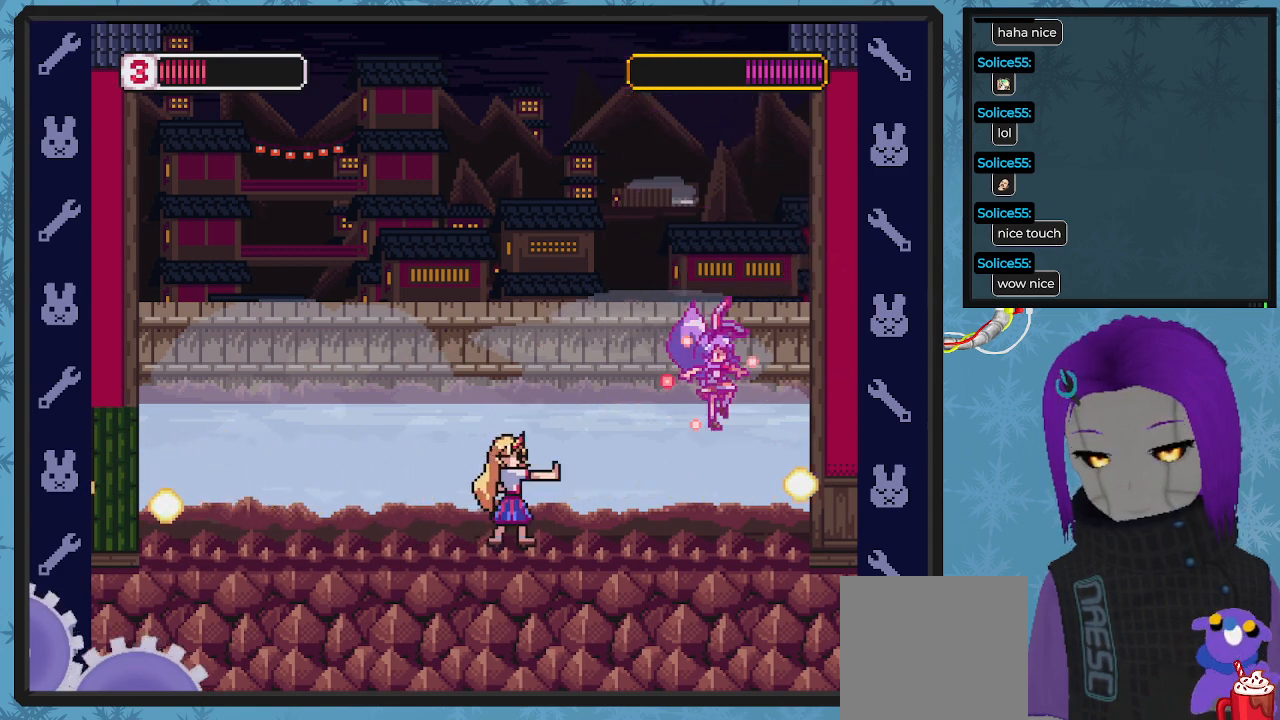
{"buttons": ["X"], "left_stick": "center", "events": [[67, "DPAD_DOWN", "down"], [100, "DPAD_DOWN", "up"], [100, "DPAD_LEFT", "down"], [100, "DPAD_RIGHT", "up"], [267, "DPAD_LEFT", "up"]]}
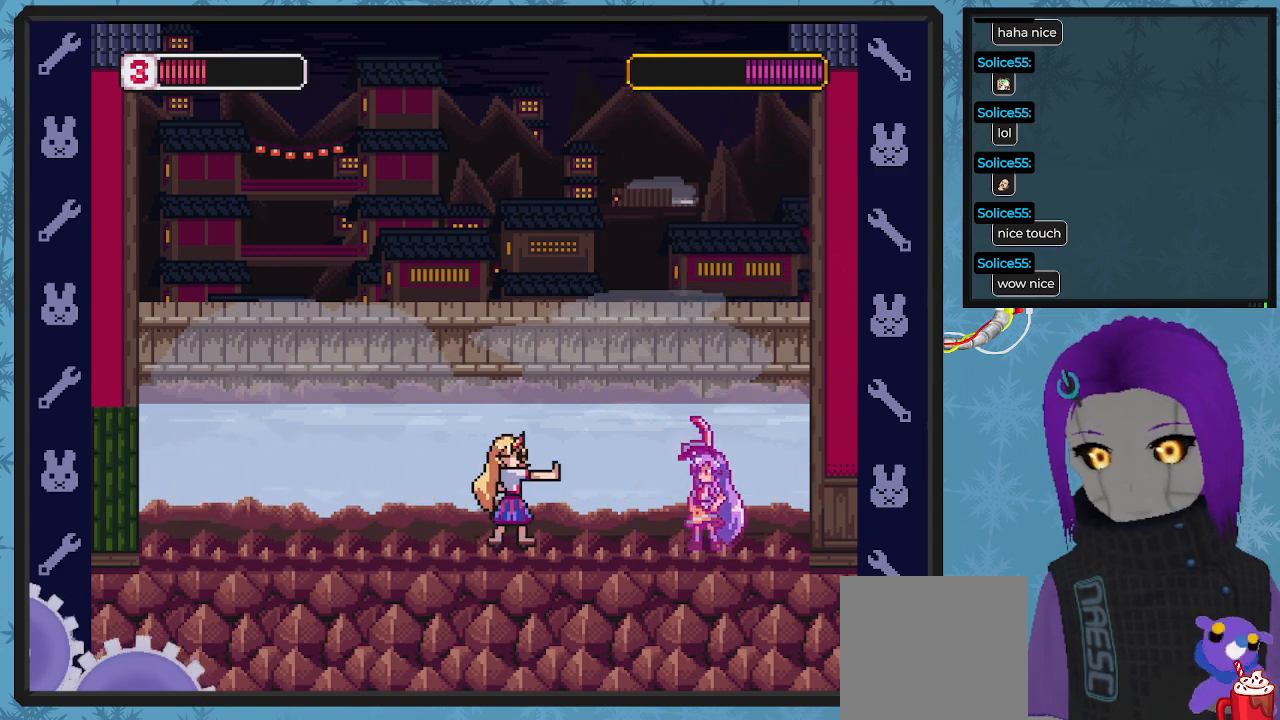
{"buttons": ["X"], "left_stick": "center", "events": [[300, "DPAD_LEFT", "down"], [433, "X", "up"], [467, "DPAD_LEFT", "up"], [500, "X", "down"]]}
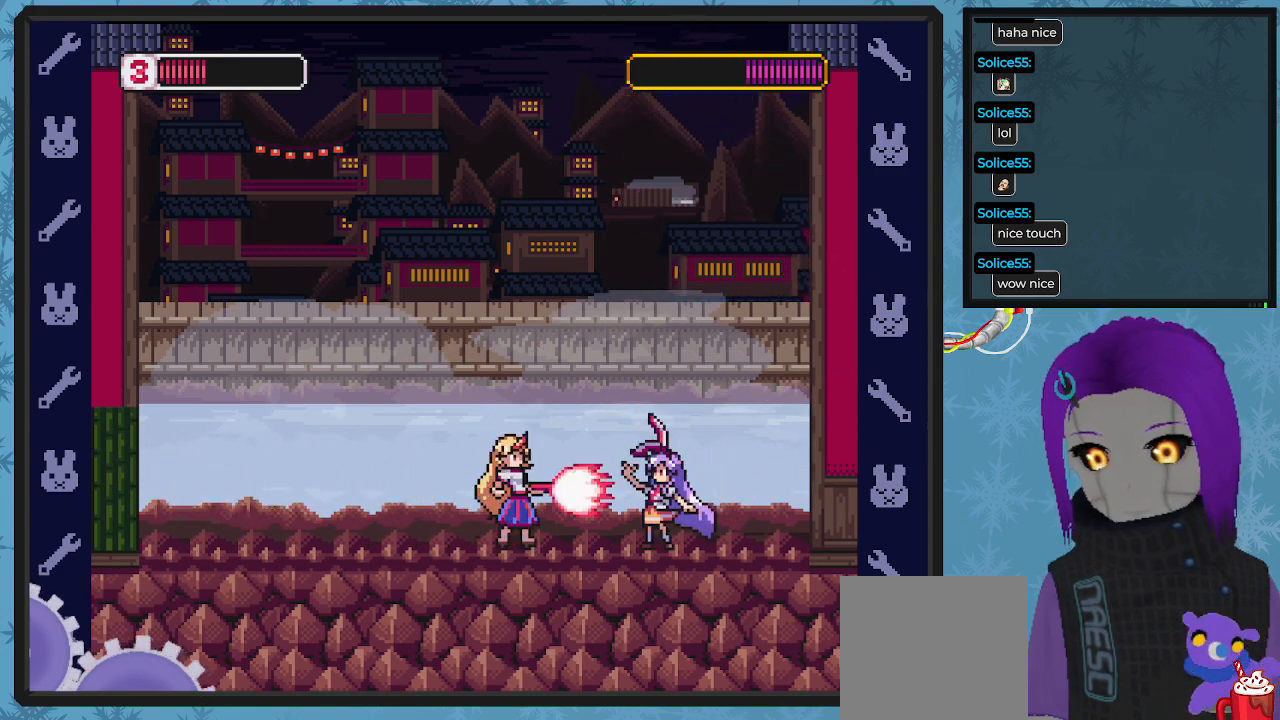
{"buttons": ["X"], "left_stick": "center", "events": [[100, "DPAD_RIGHT", "down"], [333, "DPAD_RIGHT", "up"]]}
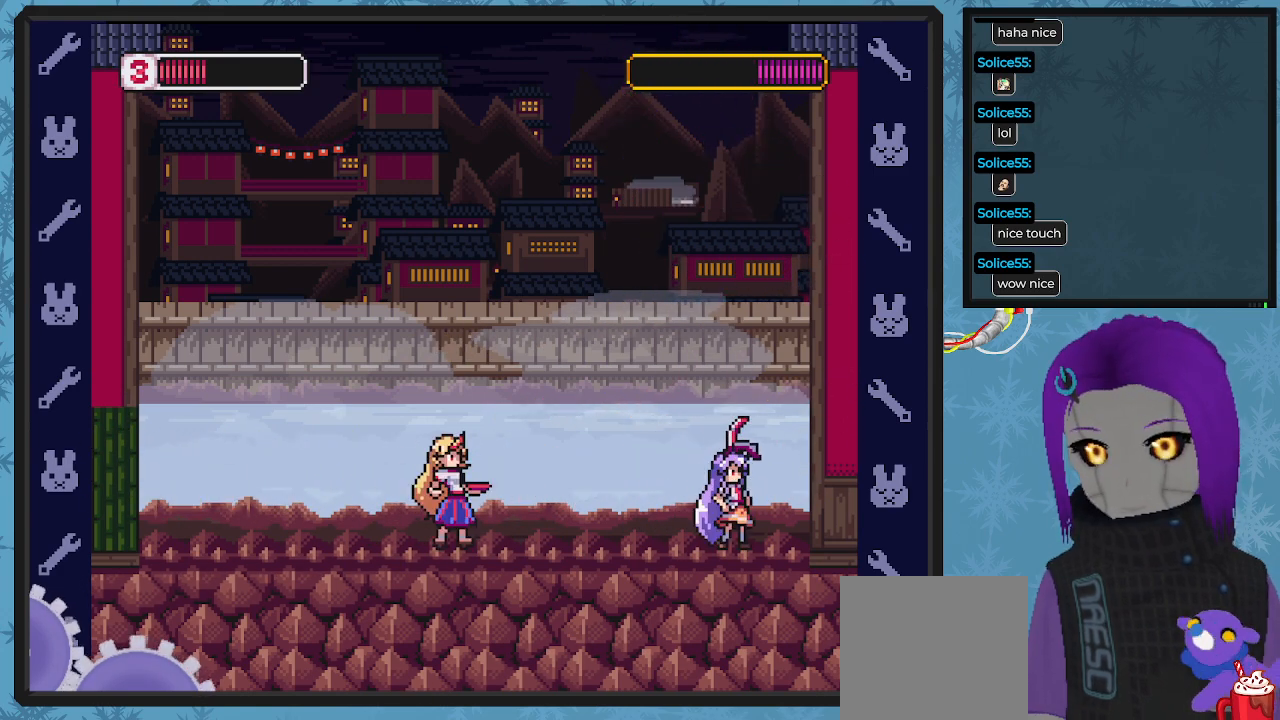
{"buttons": ["X", "DPAD_RIGHT"], "left_stick": "center", "events": [[500, "DPAD_RIGHT", "down"]]}
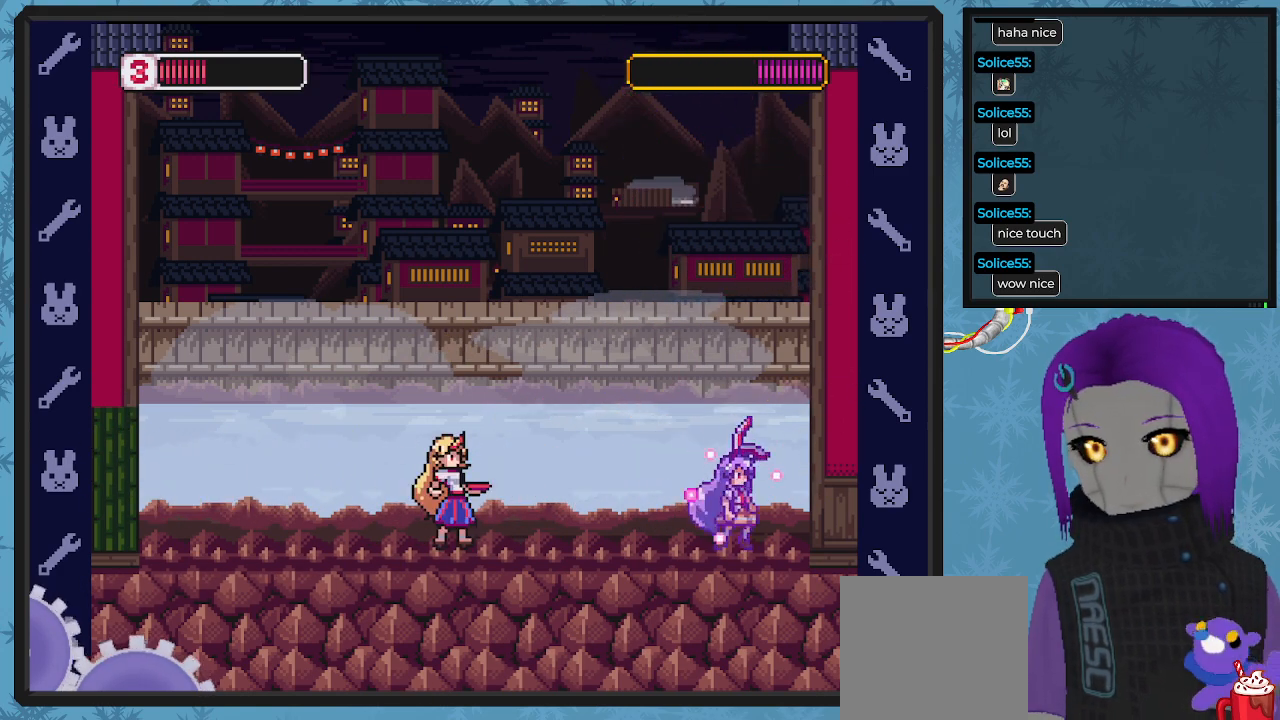
{"buttons": ["A", "X", "DPAD_RIGHT"], "left_stick": "center", "events": [[33, "DPAD_RIGHT", "up"], [167, "A", "down"], [167, "DPAD_RIGHT", "down"]]}
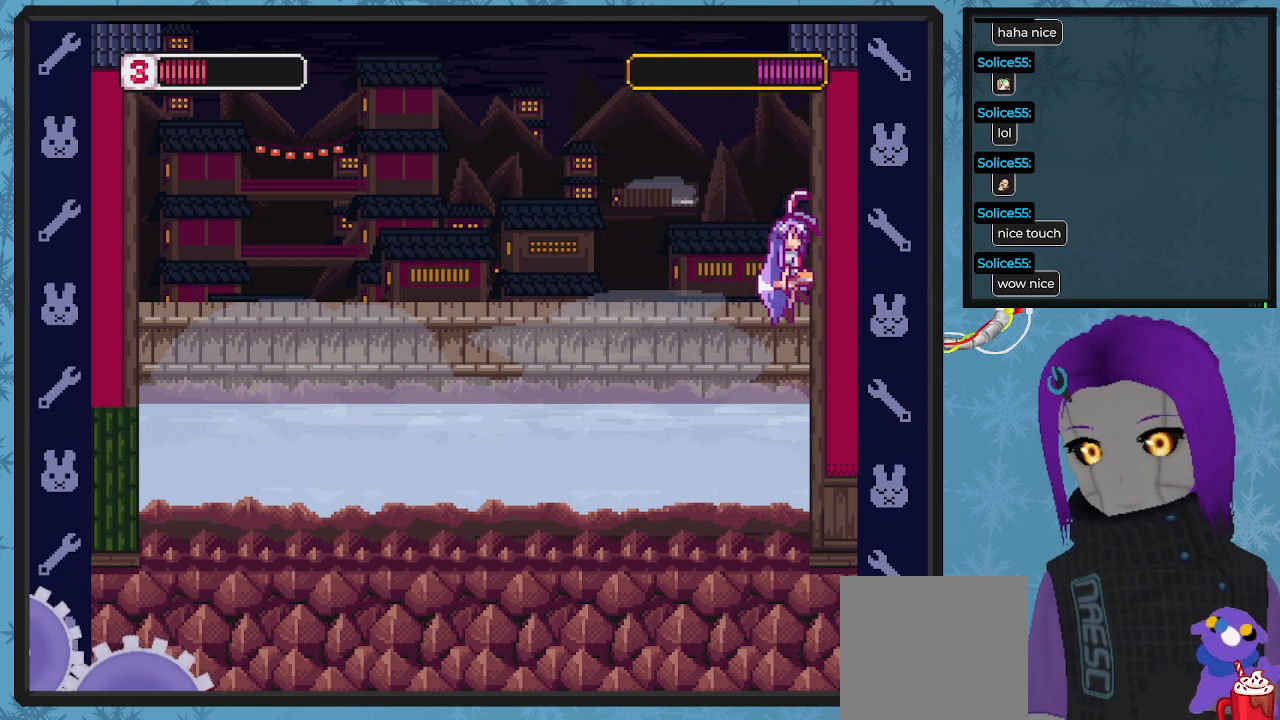
{"buttons": ["A", "B", "X", "DPAD_LEFT"], "left_stick": "center", "events": [[33, "A", "up"], [200, "DPAD_DOWN", "down"], [233, "DPAD_DOWN", "up"], [233, "DPAD_LEFT", "down"], [233, "DPAD_RIGHT", "up"], [300, "A", "down"], [333, "B", "down"]]}
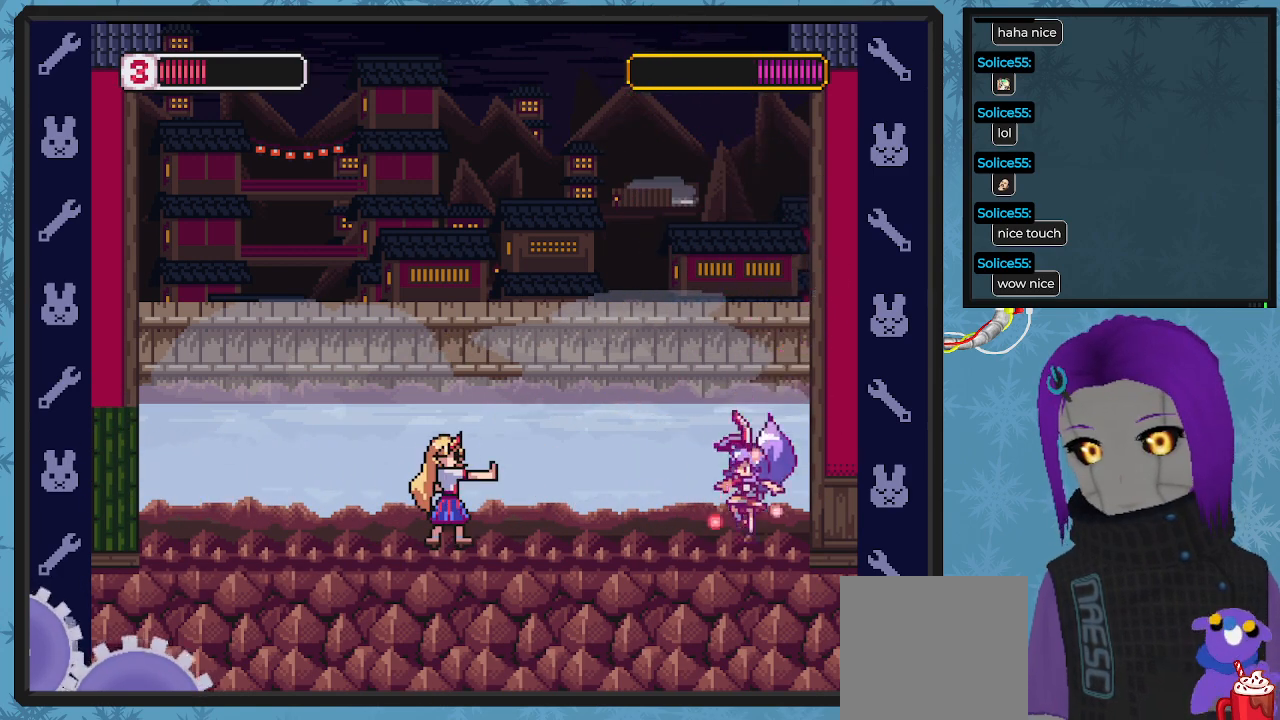
{"buttons": ["A", "X", "DPAD_DOWN", "DPAD_RIGHT"], "left_stick": "center"}
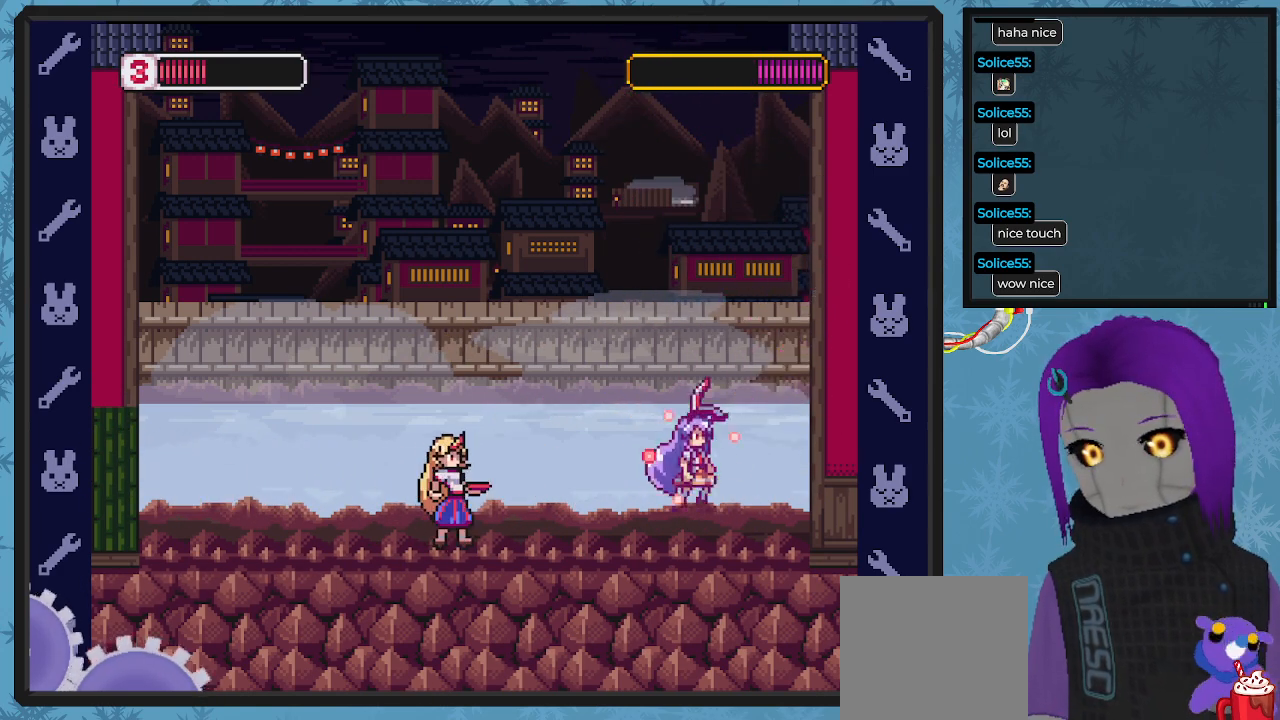
{"buttons": ["X", "DPAD_RIGHT"], "left_stick": "center", "events": [[67, "B", "down"], [133, "B", "up"], [233, "DPAD_DOWN", "up"], [233, "DPAD_LEFT", "down"], [233, "DPAD_RIGHT", "up"], [267, "A", "up"], [300, "DPAD_DOWN", "down"], [333, "DPAD_LEFT", "up"], [333, "DPAD_RIGHT", "down"], [367, "DPAD_DOWN", "up"]]}
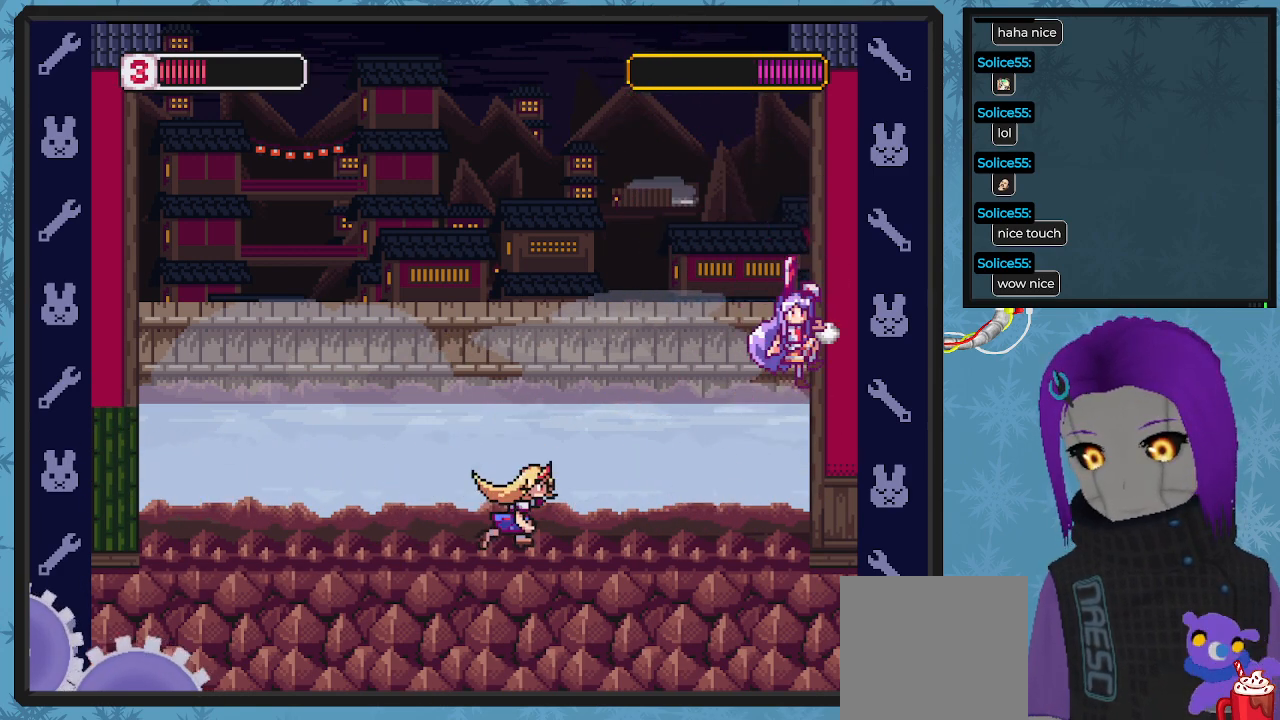
{"buttons": ["A", "B", "X", "DPAD_LEFT"], "left_stick": "center", "events": [[67, "DPAD_DOWN", "down"], [100, "DPAD_DOWN", "up"], [200, "A", "down"], [200, "DPAD_DOWN", "down"], [267, "B", "down"], [433, "DPAD_RIGHT", "up"], [467, "DPAD_DOWN", "up"], [467, "DPAD_LEFT", "down"]]}
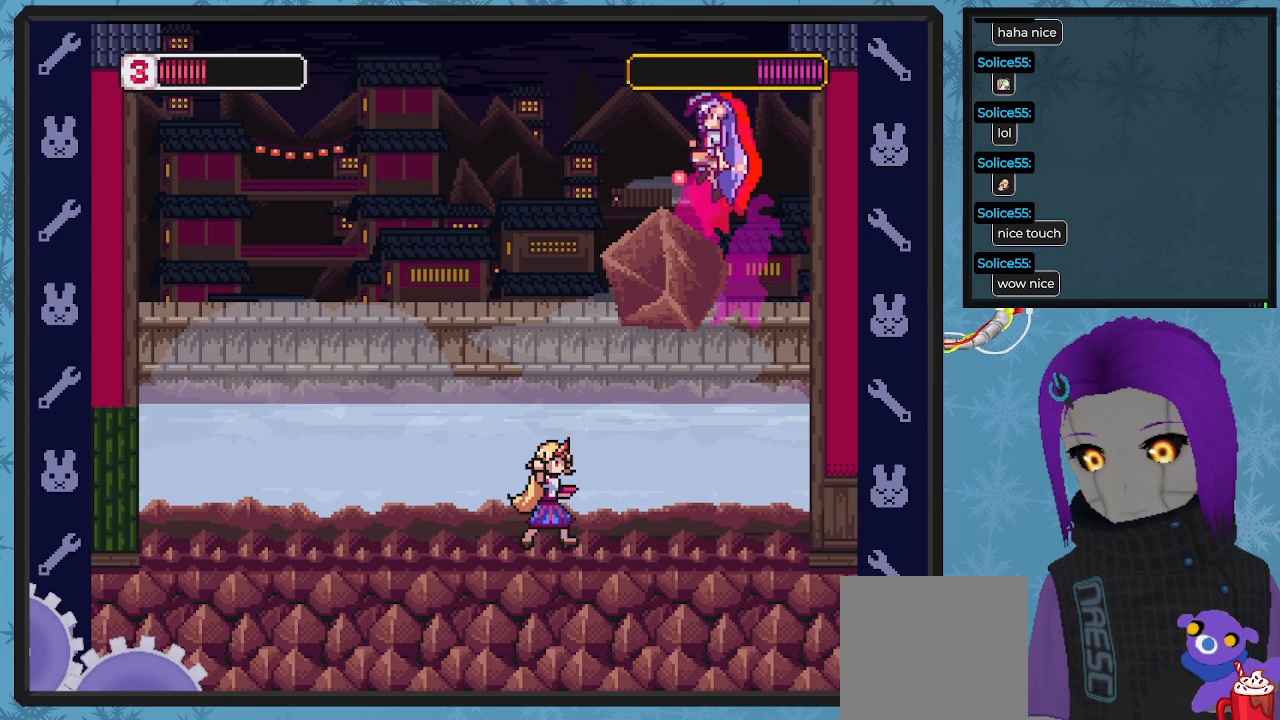
{"buttons": ["X", "DPAD_LEFT"], "left_stick": "center", "events": [[433, "B", "up"], [467, "A", "up"]]}
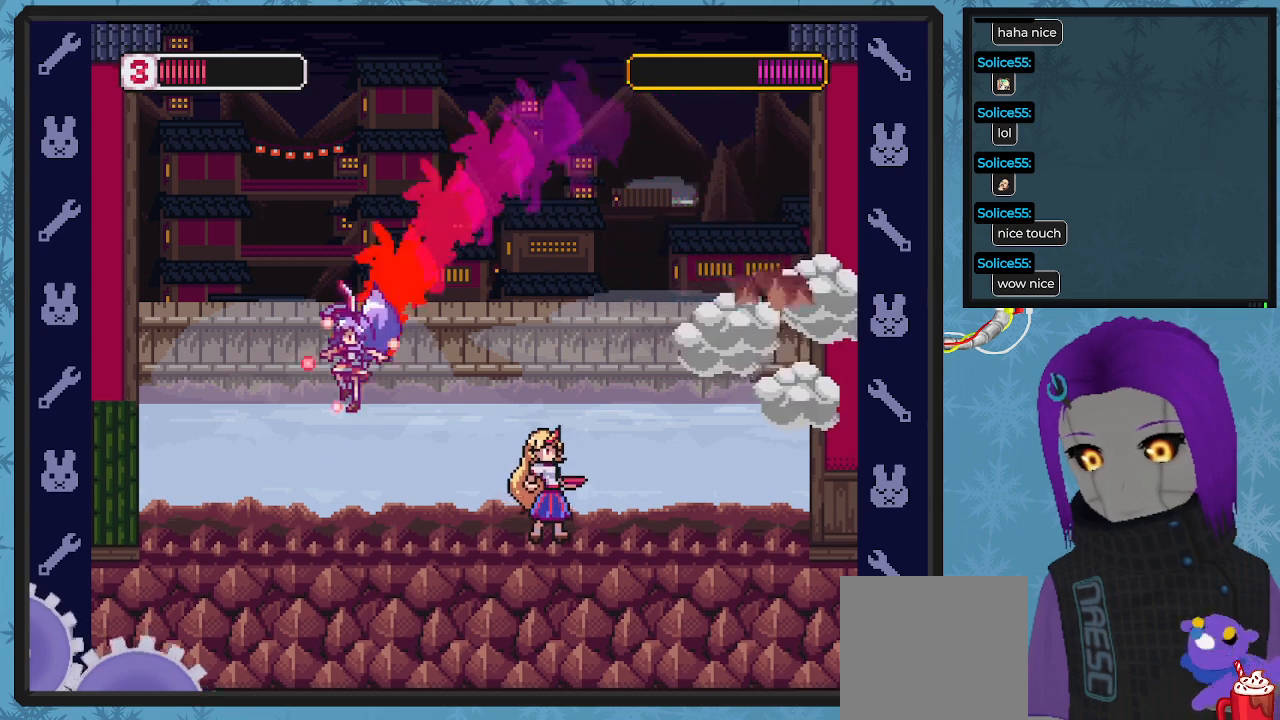
{"buttons": ["X", "DPAD_LEFT"], "left_stick": "center"}
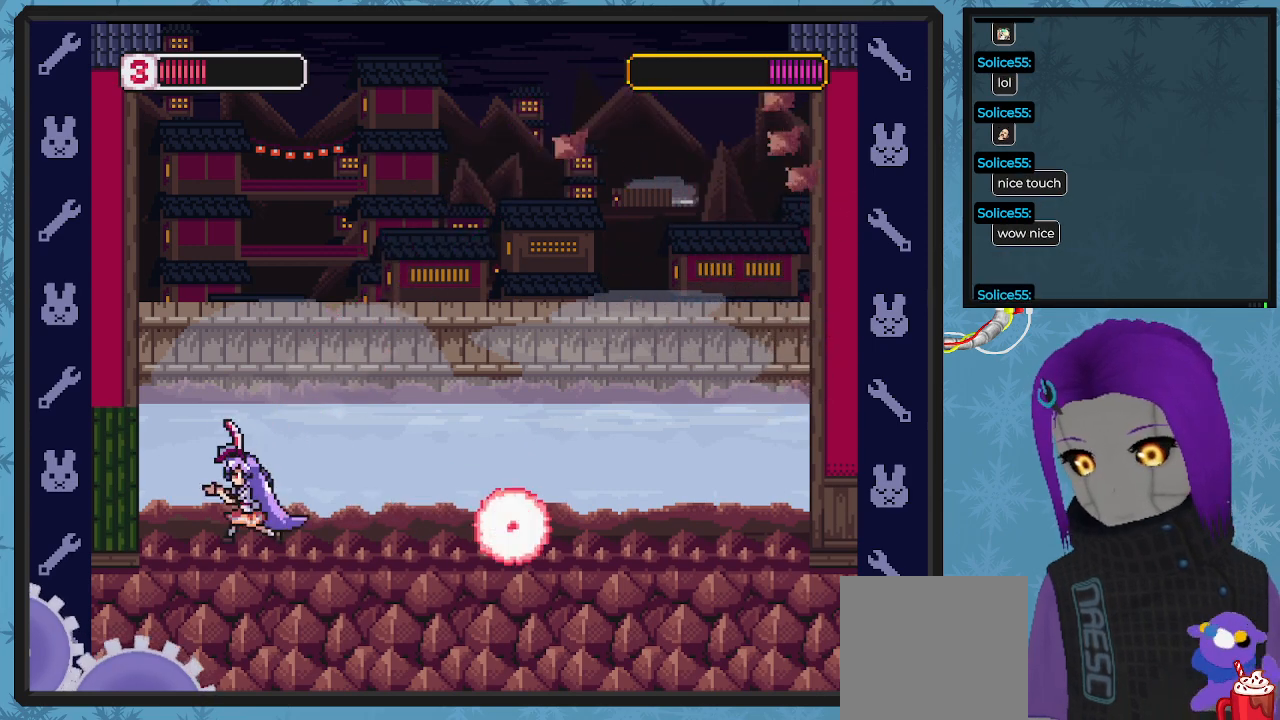
{"buttons": ["X", "DPAD_RIGHT"], "left_stick": "center", "events": [[167, "DPAD_UP", "down"], [200, "DPAD_UP", "up"], [300, "DPAD_LEFT", "up"], [400, "DPAD_RIGHT", "down"]]}
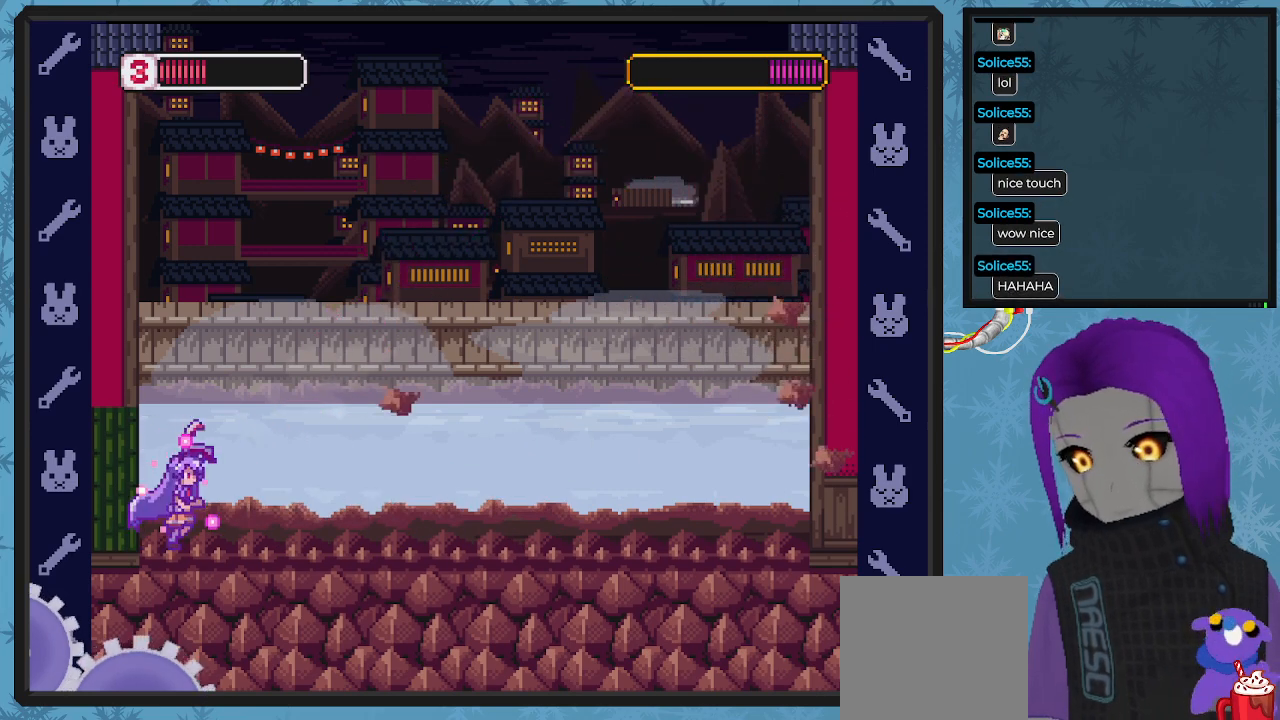
{"buttons": ["X", "DPAD_LEFT"], "left_stick": "center", "events": [[67, "DPAD_RIGHT", "up"], [200, "A", "down"], [300, "DPAD_LEFT", "down"], [467, "A", "up"]]}
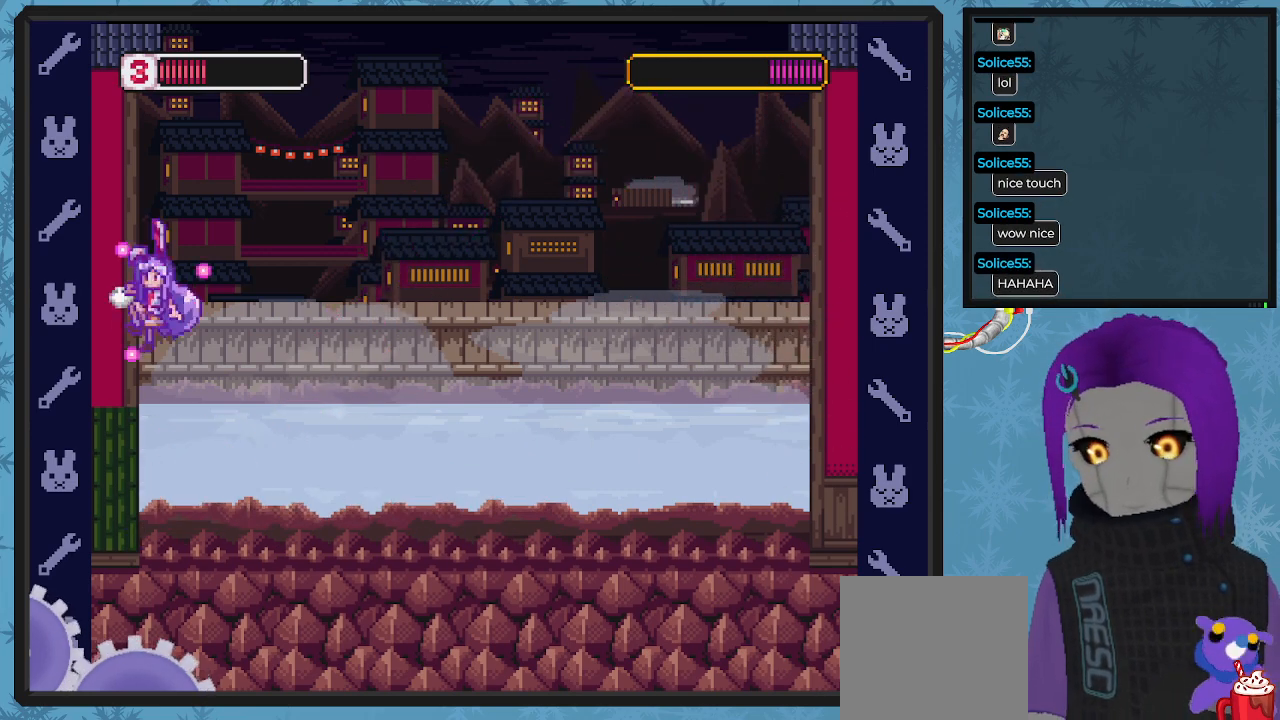
{"buttons": ["X", "DPAD_RIGHT"], "left_stick": "center", "events": [[367, "DPAD_LEFT", "up"], [367, "DPAD_UP", "down"], [400, "DPAD_RIGHT", "down"], [400, "DPAD_UP", "up"]]}
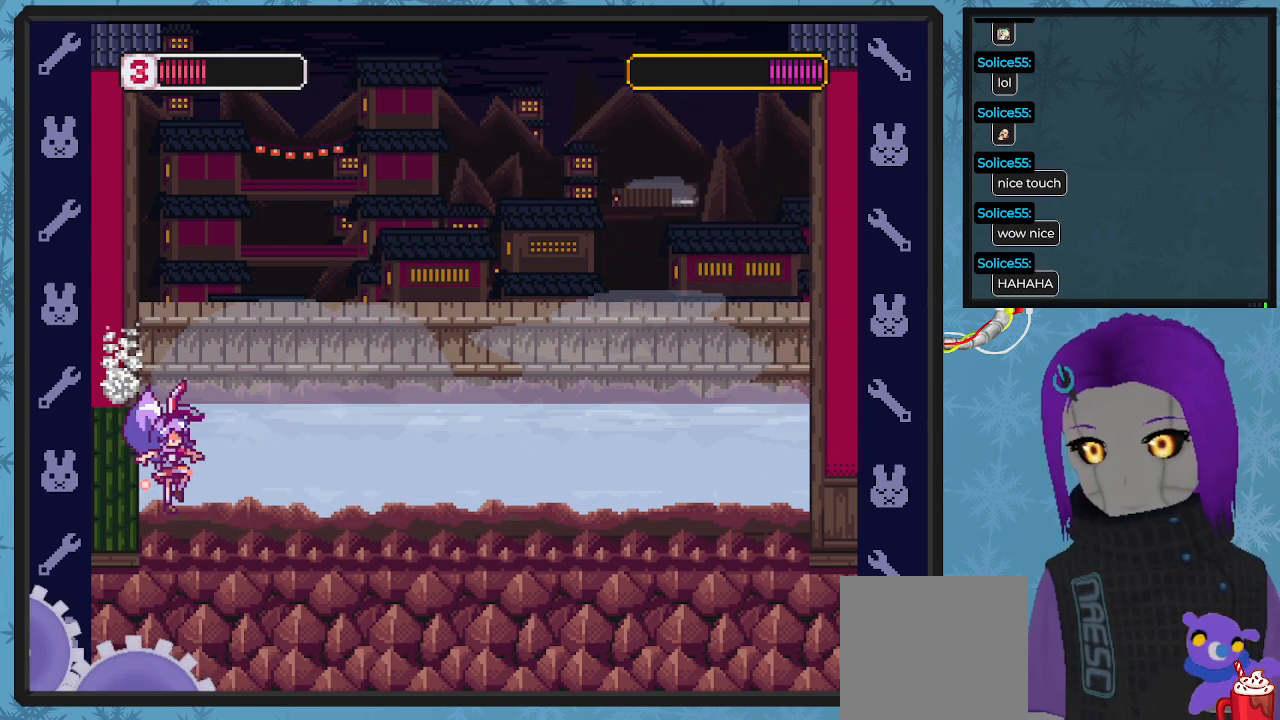
{"buttons": ["X", "DPAD_RIGHT"], "left_stick": "center", "events": []}
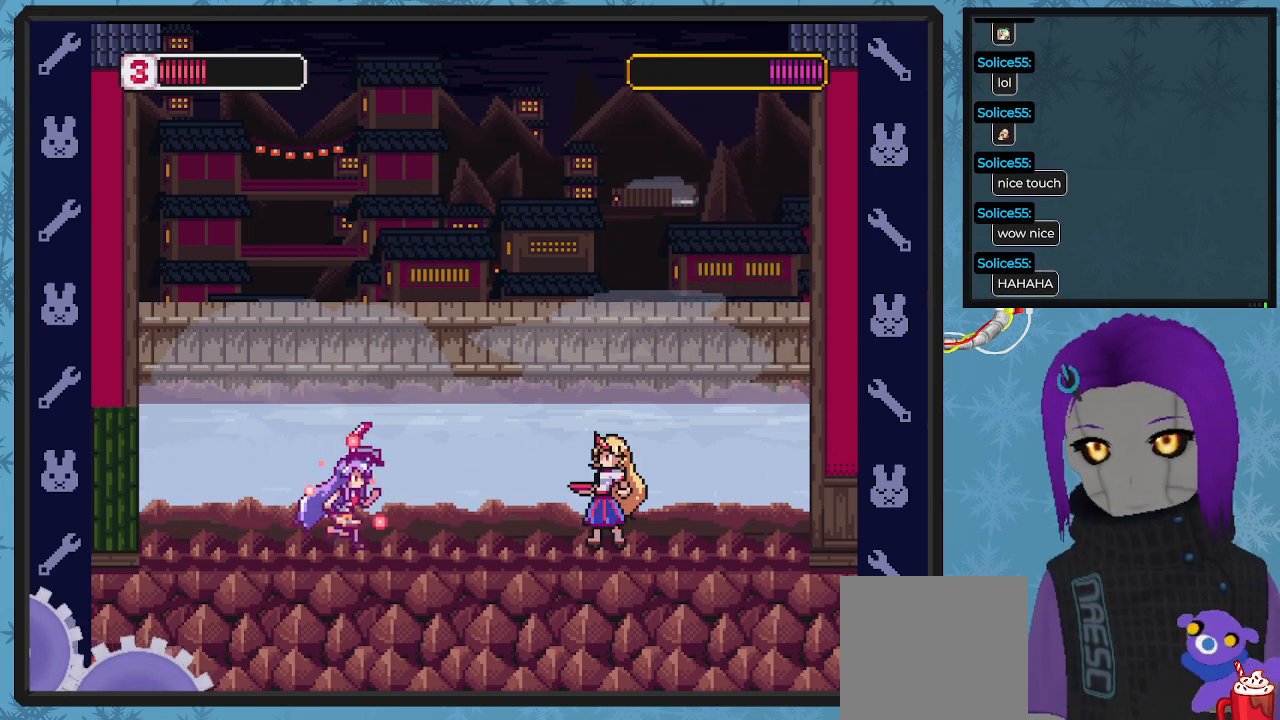
{"buttons": ["X", "DPAD_LEFT"], "left_stick": "center", "events": [[100, "X", "up"], [133, "X", "down"], [167, "DPAD_DOWN", "down"], [167, "DPAD_RIGHT", "up"], [200, "DPAD_DOWN", "up"], [200, "DPAD_LEFT", "down"], [233, "DPAD_LEFT", "up"], [267, "DPAD_LEFT", "down"]]}
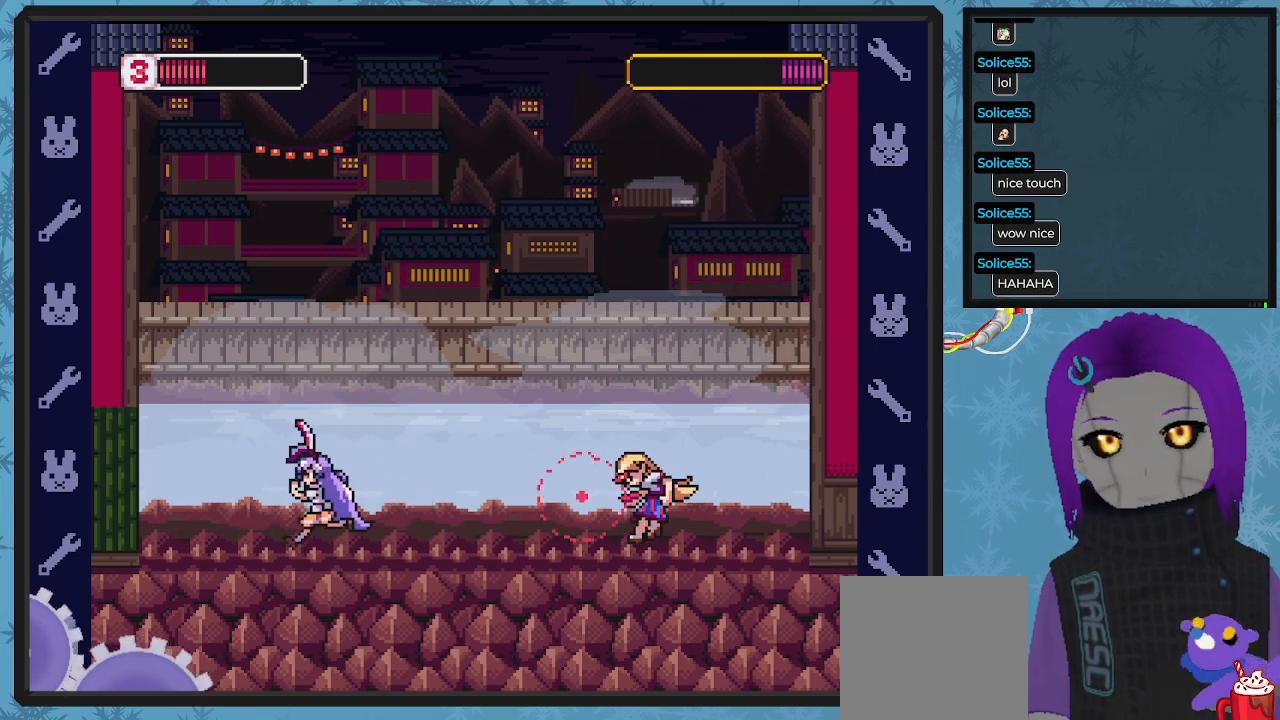
{"buttons": ["X"], "left_stick": "center", "events": [[267, "DPAD_UP", "down"], [300, "DPAD_LEFT", "up"], [300, "DPAD_UP", "up"], [333, "DPAD_RIGHT", "down"], [433, "DPAD_RIGHT", "up"]]}
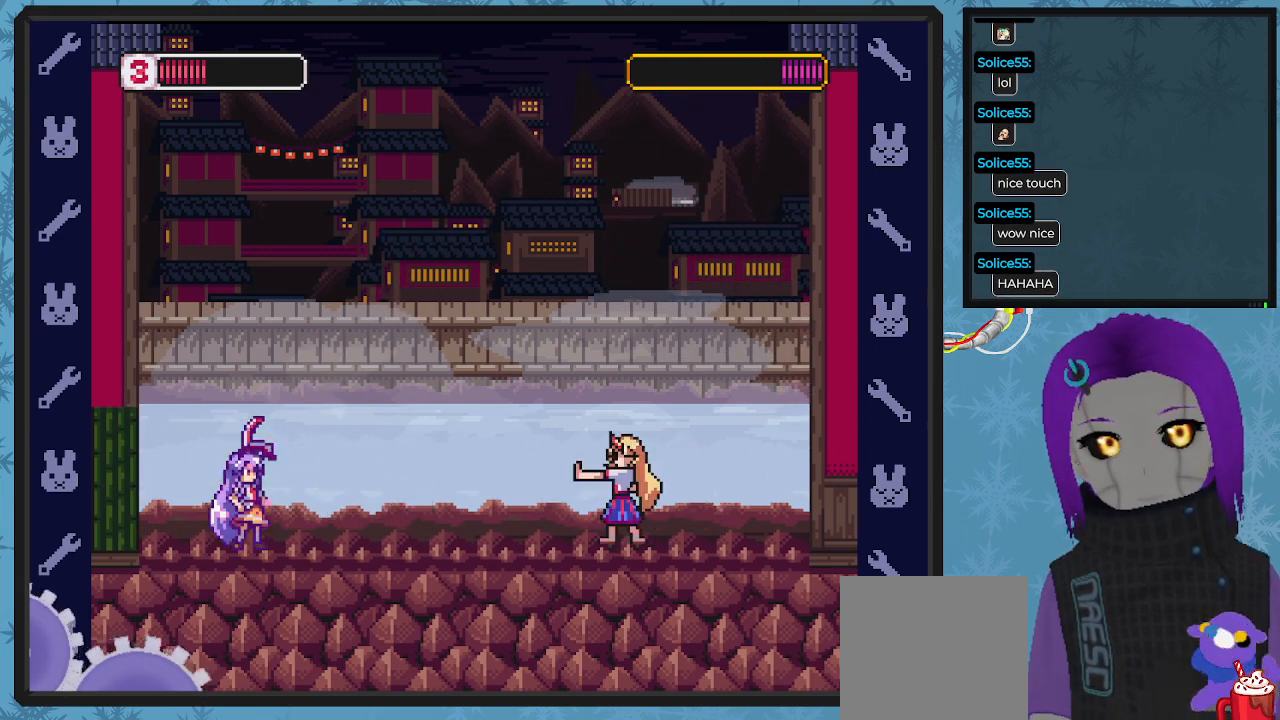
{"buttons": ["X"], "left_stick": "center", "events": []}
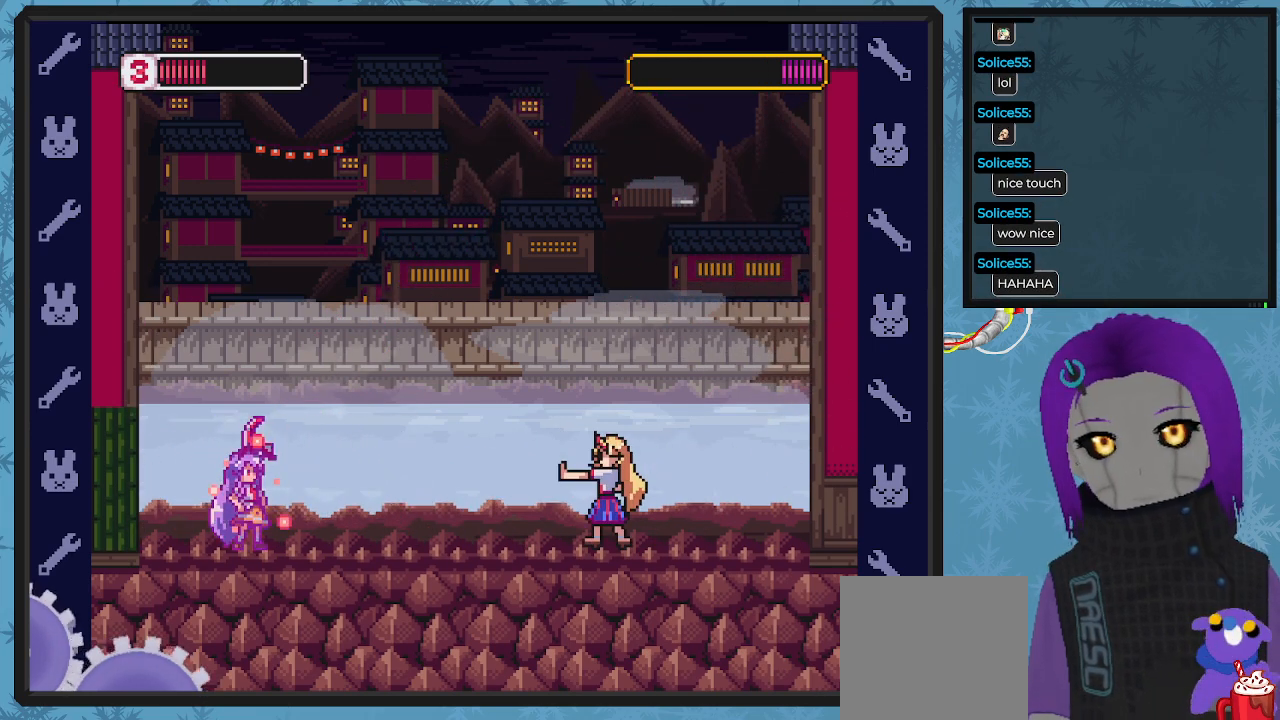
{"buttons": ["X"], "left_stick": "center", "events": [[100, "DPAD_RIGHT", "down"], [467, "DPAD_RIGHT", "up"]]}
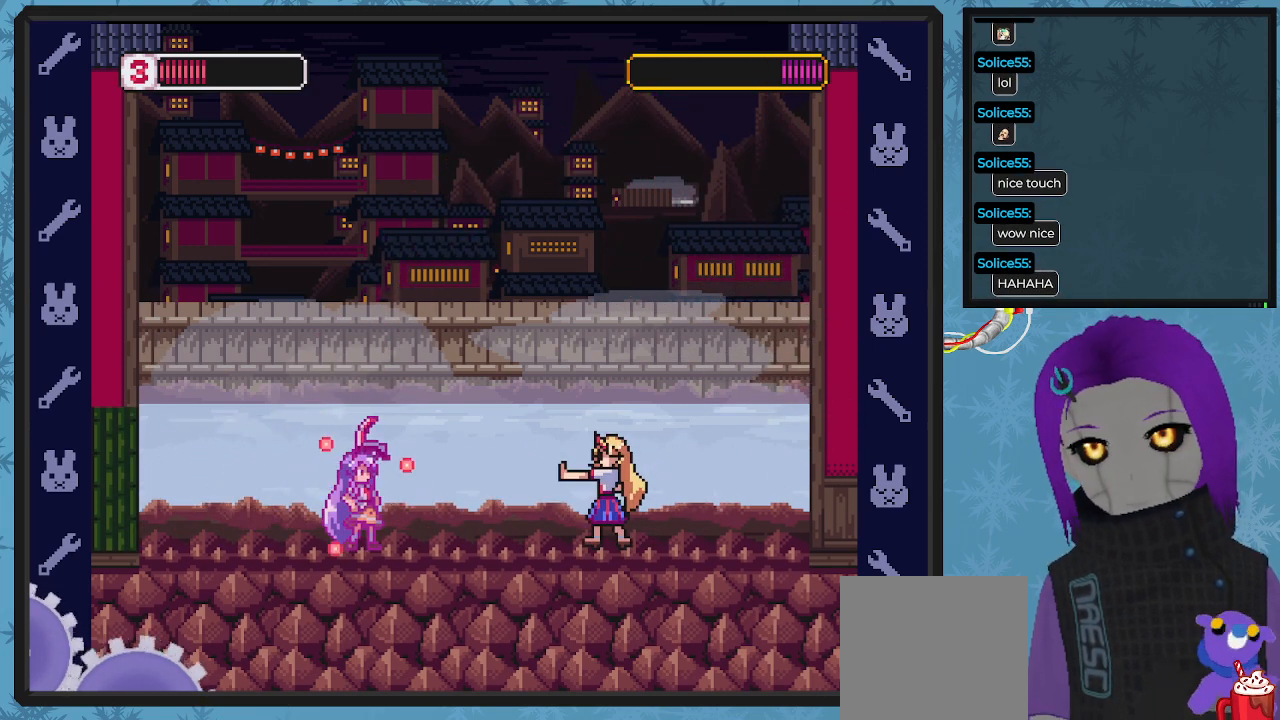
{"buttons": ["X", "DPAD_RIGHT"], "left_stick": "center", "events": [[300, "DPAD_RIGHT", "down"], [400, "X", "up"], [467, "X", "down"]]}
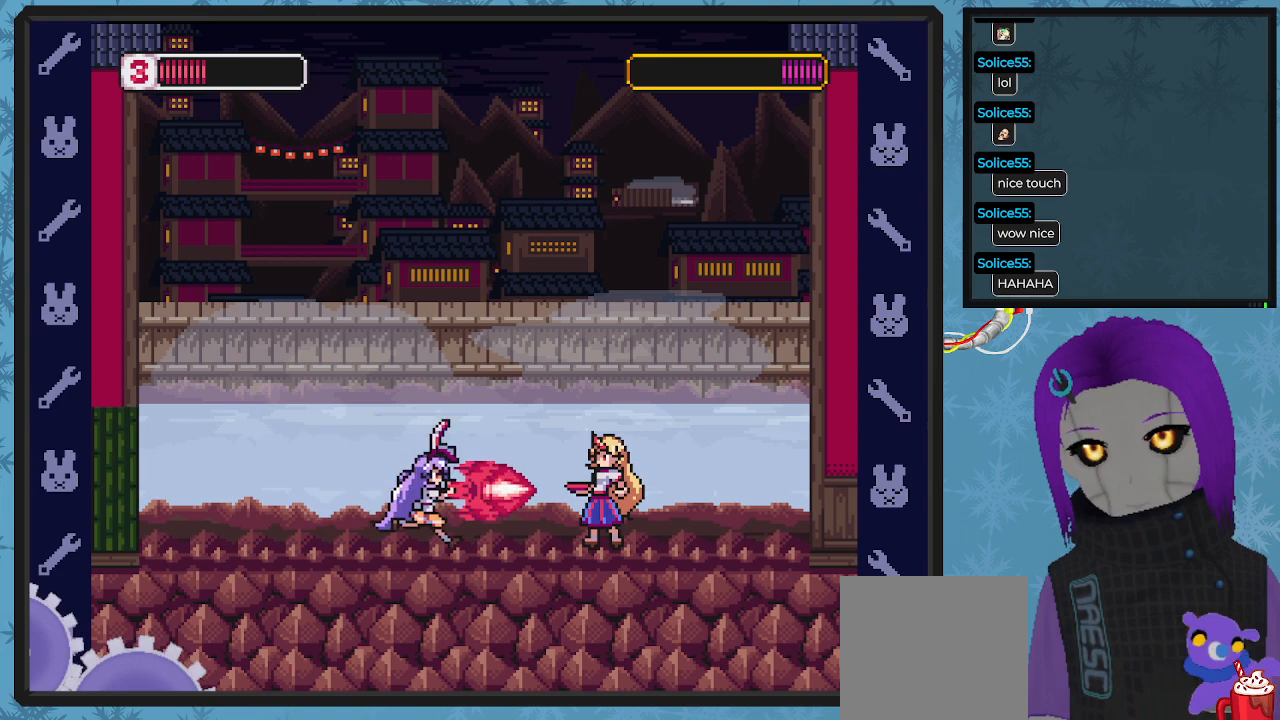
{"buttons": ["X", "DPAD_LEFT"], "left_stick": "center", "events": [[67, "DPAD_RIGHT", "up"], [100, "DPAD_LEFT", "down"]]}
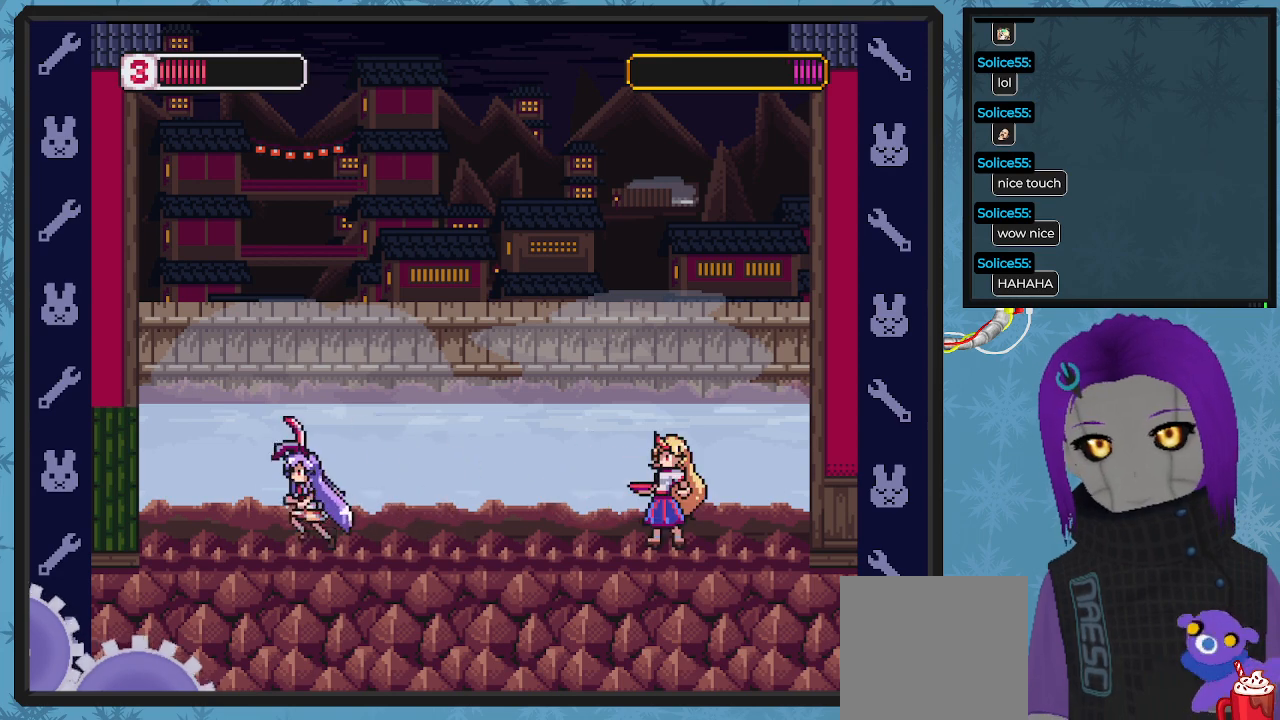
{"buttons": ["X", "DPAD_RIGHT"], "left_stick": "center", "events": [[367, "DPAD_LEFT", "up"], [367, "DPAD_UP", "down"], [400, "DPAD_RIGHT", "down"], [400, "DPAD_UP", "up"]]}